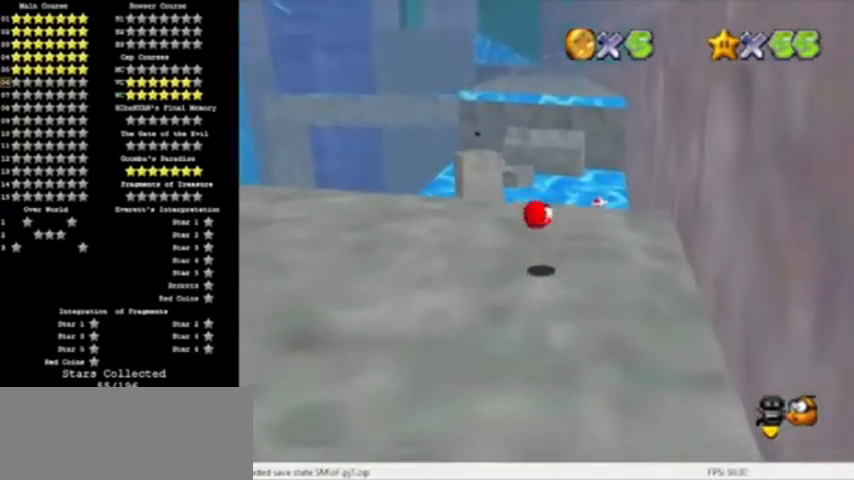
Gameplay with a controller (Nintendo layout); each line is a JSON object with the inputs held at the frame after it. "events" lists button and stick changes between this image and that frame as [ms after this image, input, new state], when the widget could be followed in between. Not read: L3 R3 left_stick.
{"buttons": ["A", "Z"], "events": [[501, "A", "down"], [501, "Z", "down"]]}
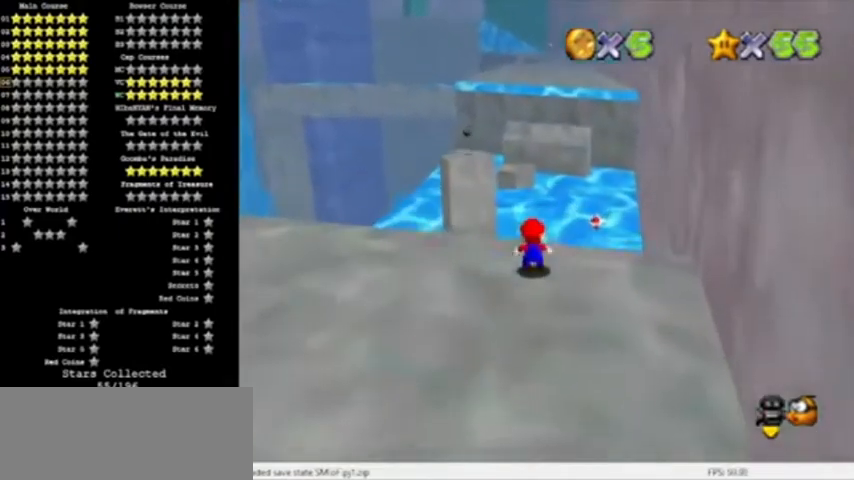
{"buttons": []}
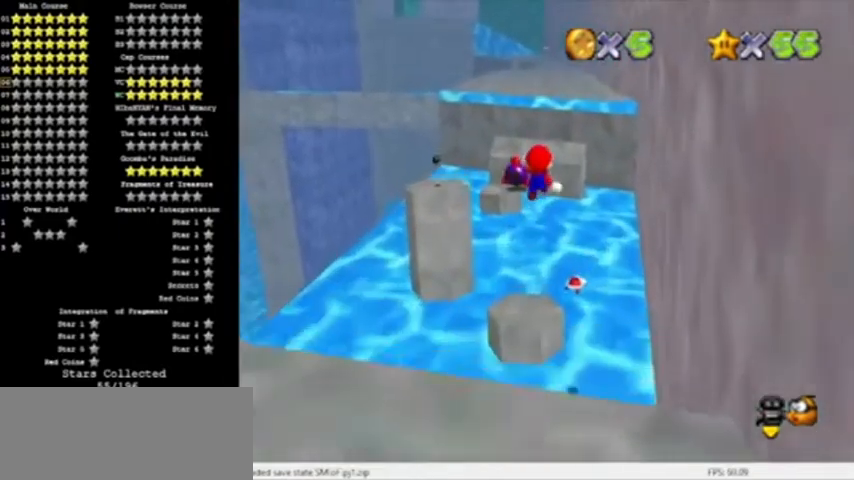
{"buttons": [], "events": []}
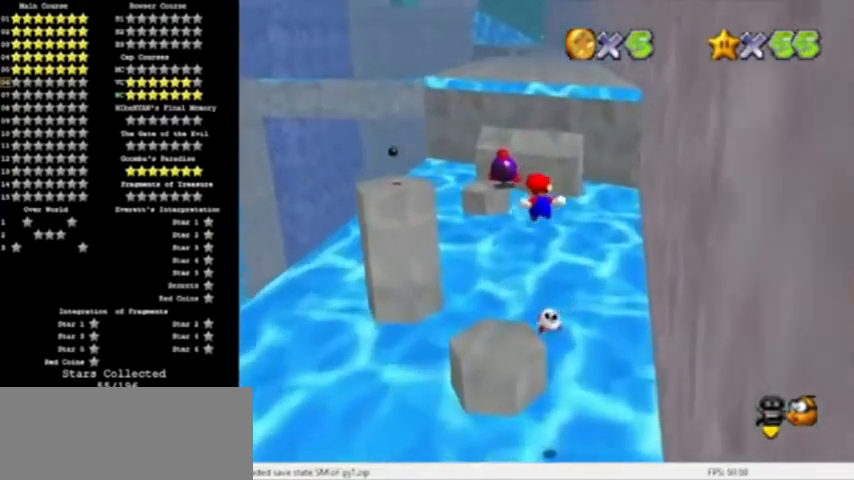
{"buttons": [], "events": [[166, "C_RIGHT", "down"], [300, "C_RIGHT", "up"]]}
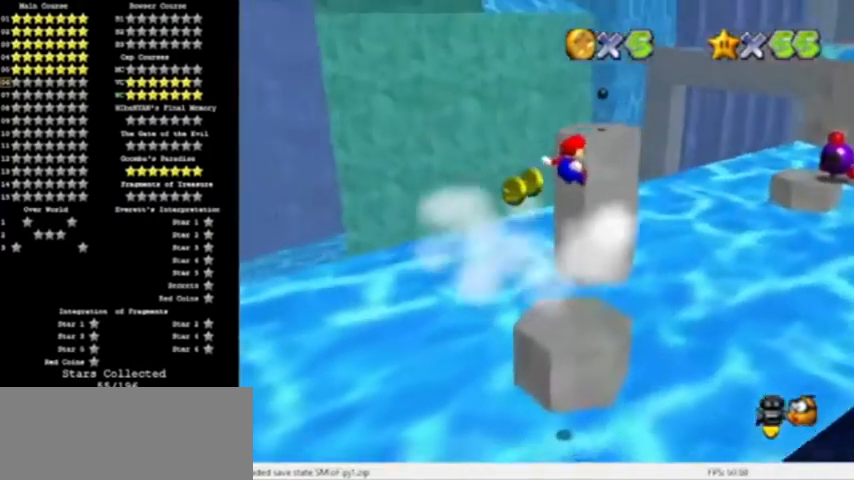
{"buttons": [], "events": []}
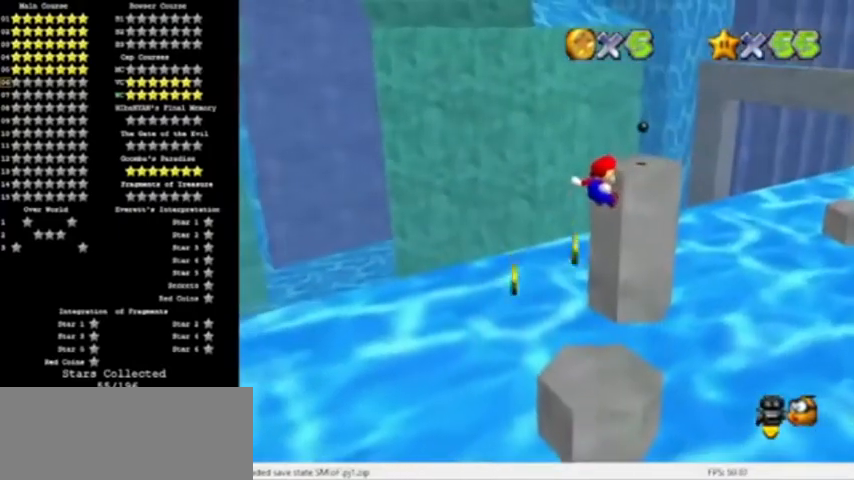
{"buttons": [], "events": []}
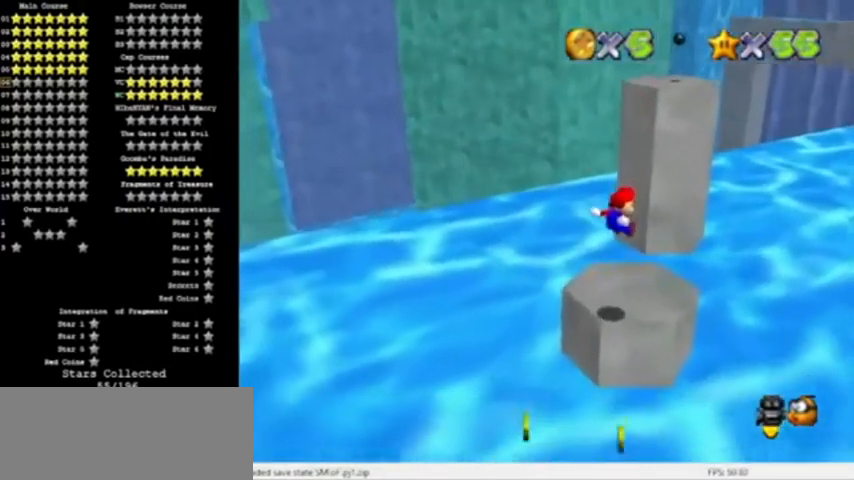
{"buttons": [], "events": []}
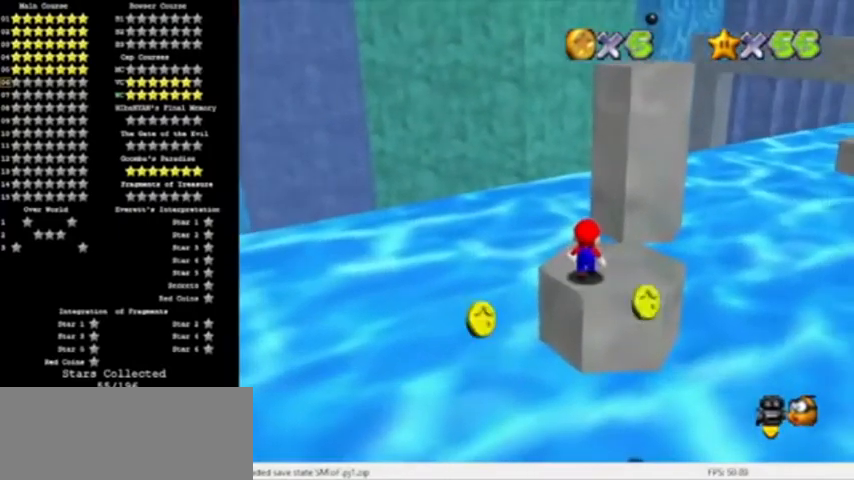
{"buttons": [], "events": [[200, "A", "down"], [333, "A", "up"]]}
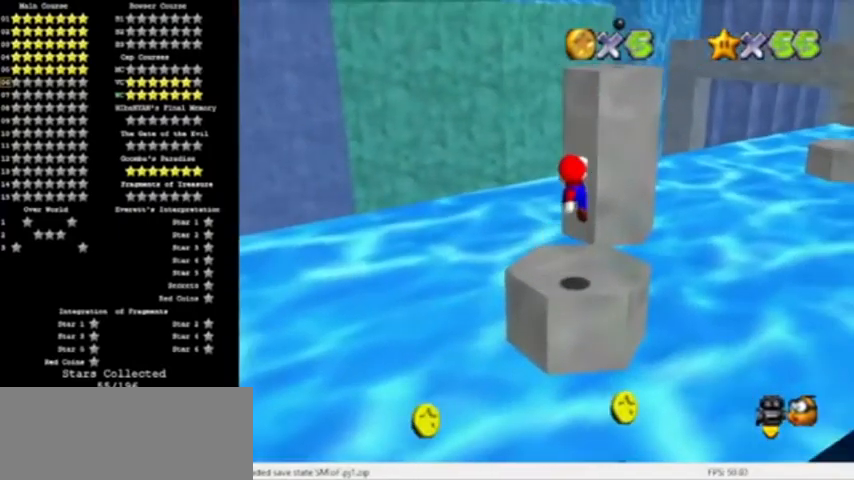
{"buttons": [], "events": [[300, "A", "down"], [434, "A", "up"]]}
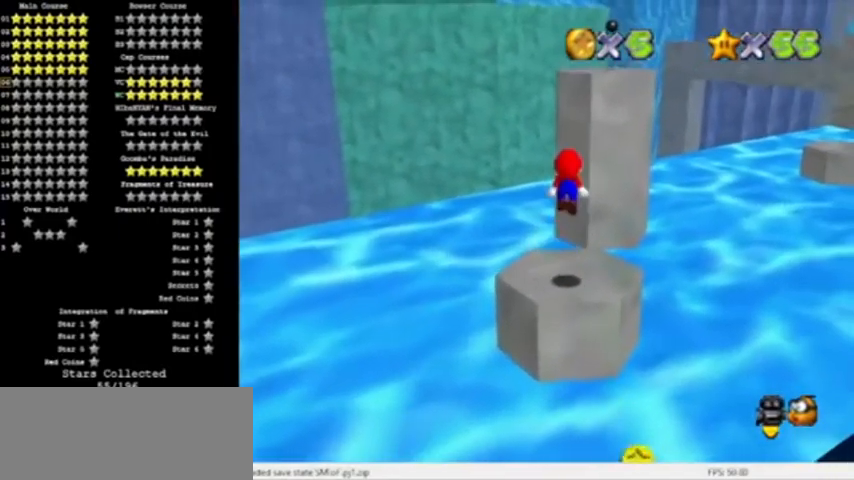
{"buttons": ["A"]}